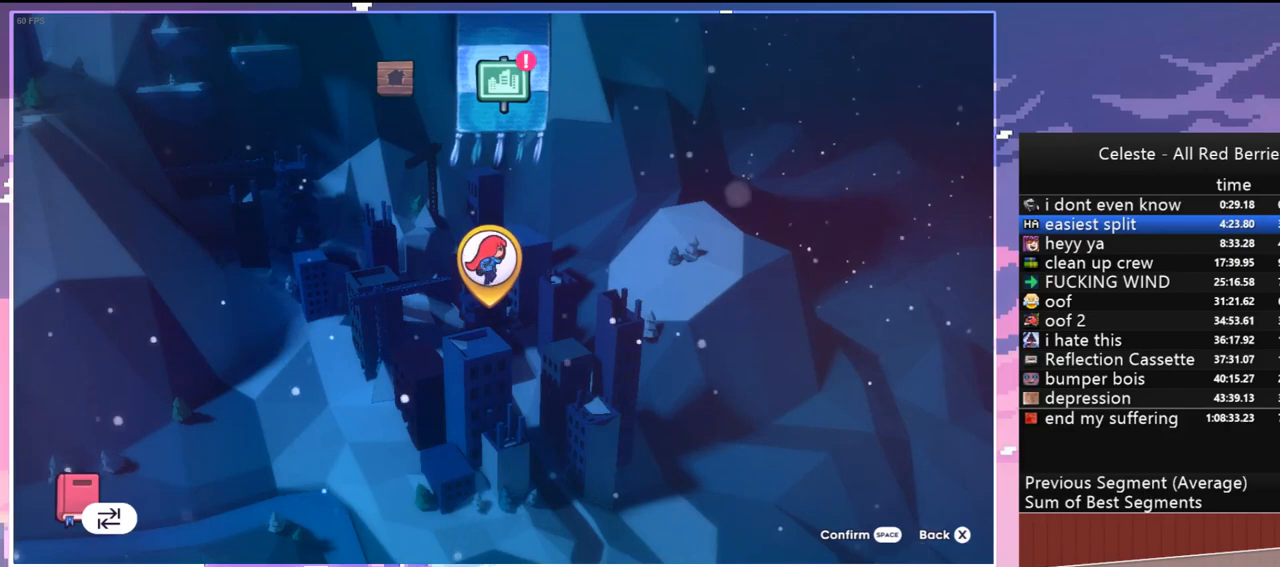
Gameplay with keyboard; each line is a JSON object with the keys held at the frame after it. "events" lists presses ("down") and releases ("up") of "dash", "down", "grab", "jump", "jump2", "left", "menu", "right", "skip" and "up" between this image and that frame as [ms after this image, input, new state], when the widget could be followed in between. No other keys are recorded. Mouse input is not recorded. Key names are as the overlay labels them; some are game actions (e.g. jump) rather than physical keys.
{"keys": [], "events": [[383, "jump", "down"], [467, "jump", "up"]]}
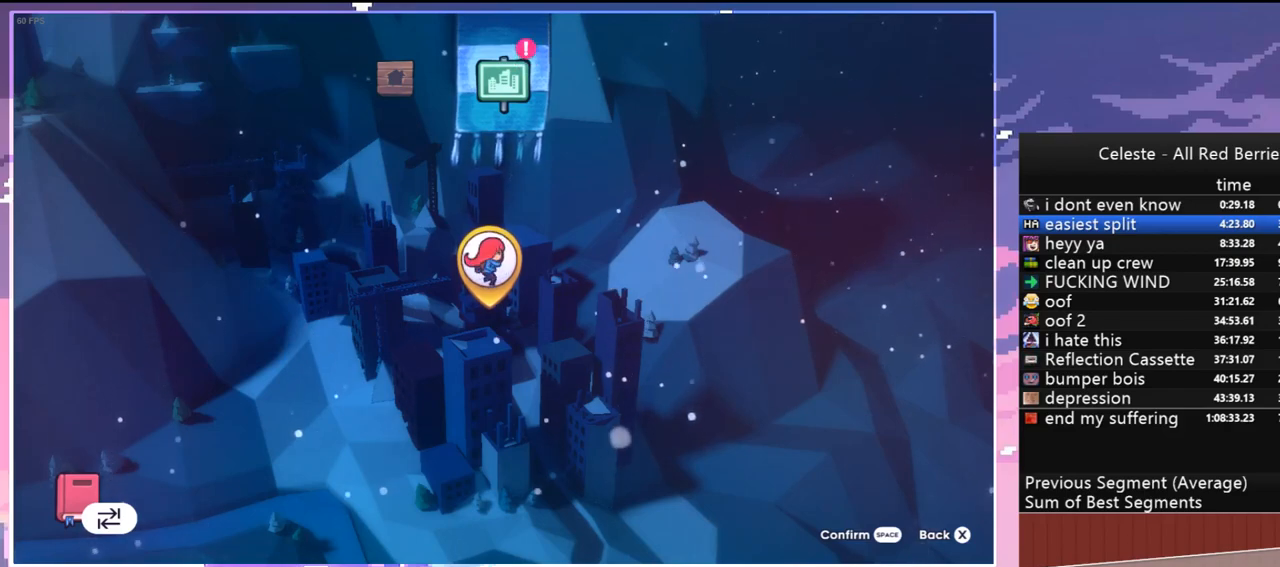
{"keys": [], "events": [[300, "jump", "down"], [433, "jump", "up"]]}
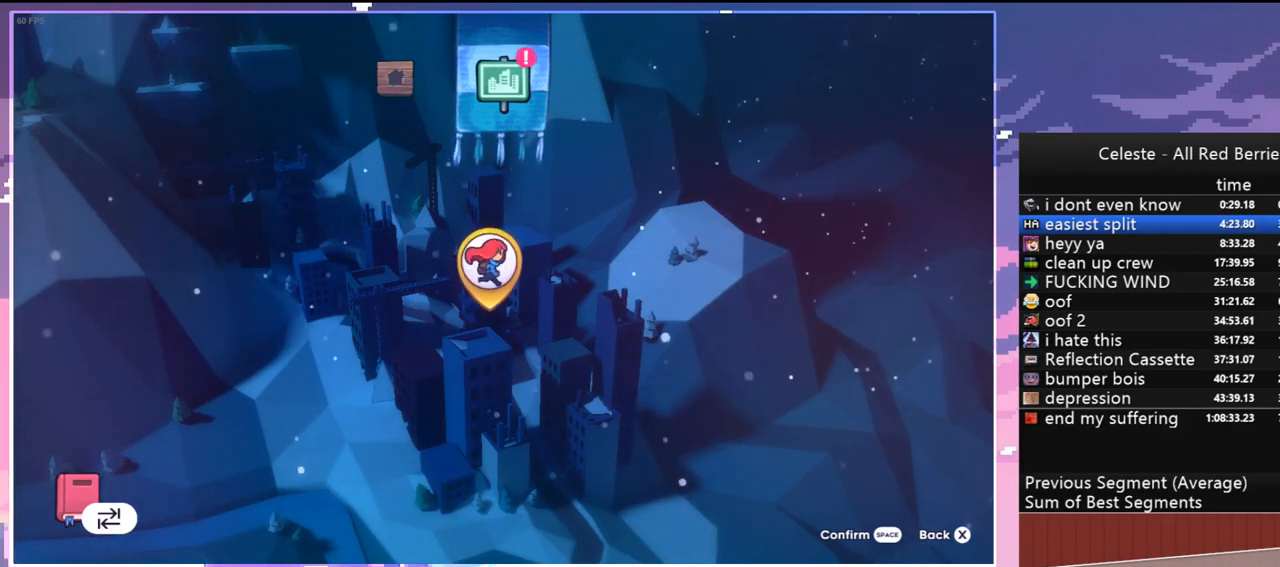
{"keys": ["jump"], "events": [[450, "jump", "down"]]}
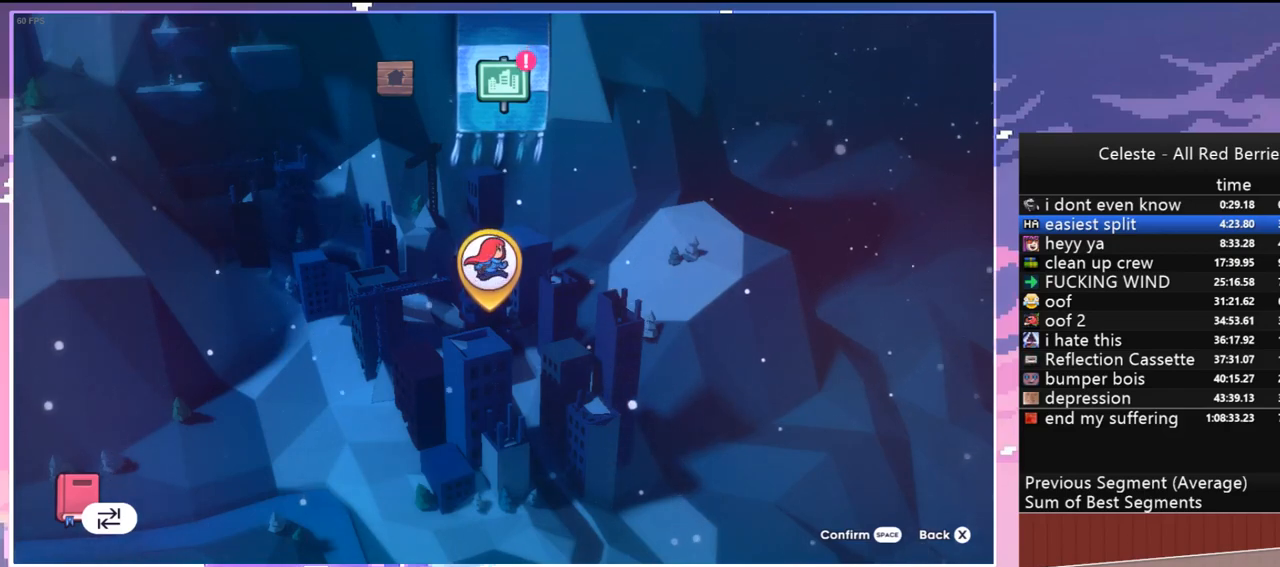
{"keys": ["jump"], "events": [[50, "jump", "up"], [433, "jump", "down"]]}
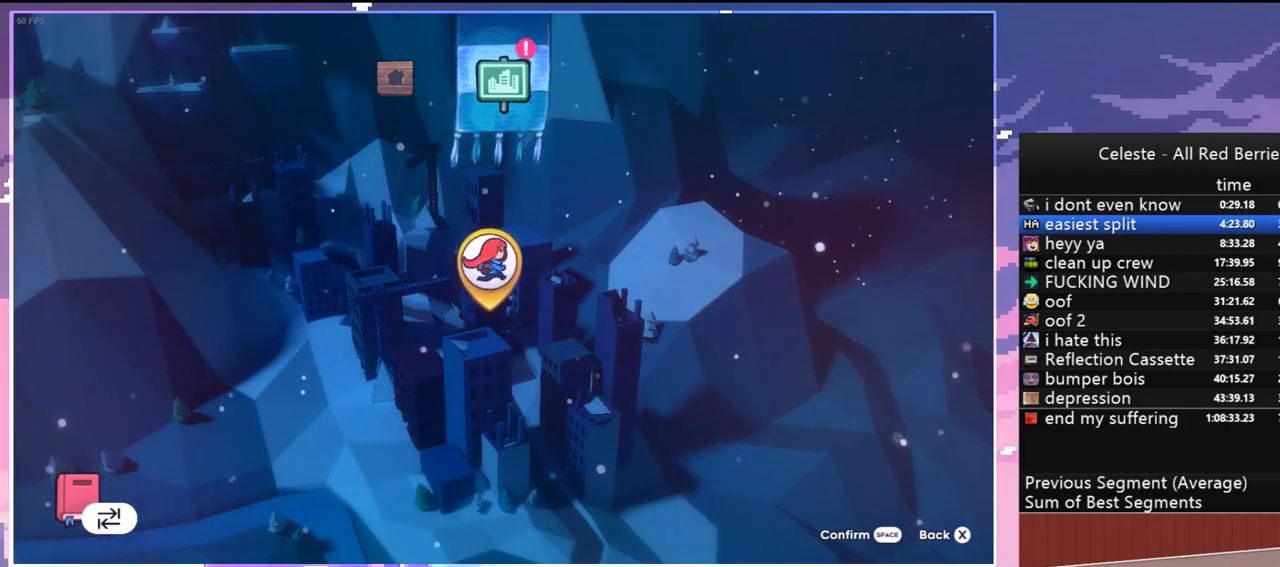
{"keys": [], "events": [[17, "jump", "up"], [200, "jump", "down"], [300, "jump", "up"], [300, "skip", "down"], [400, "skip", "up"]]}
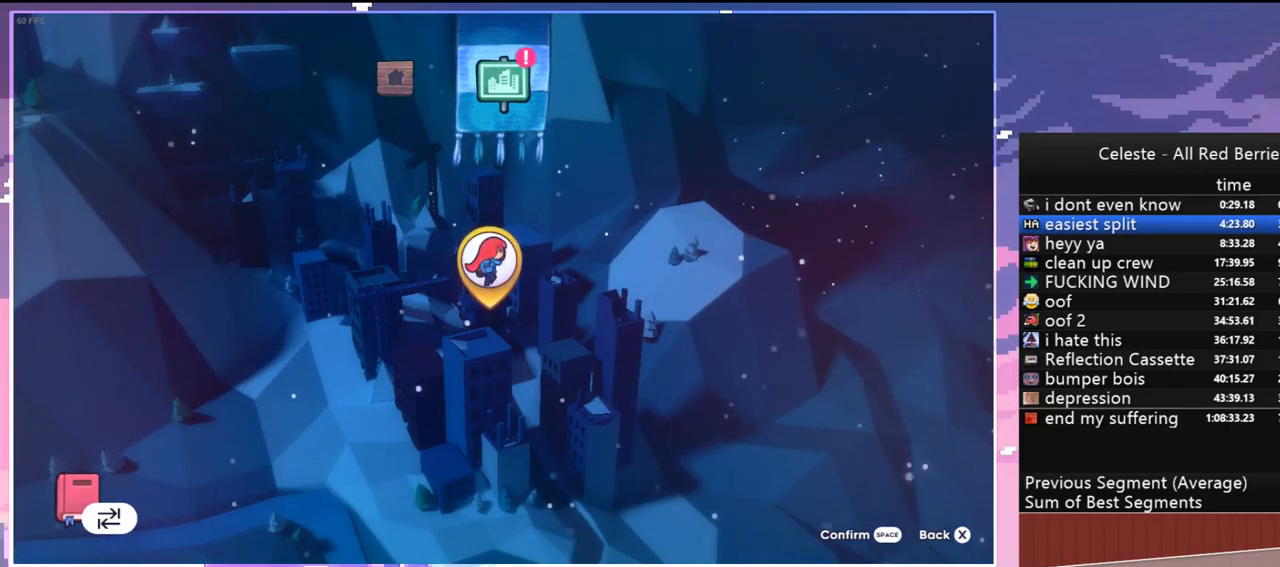
{"keys": [], "events": []}
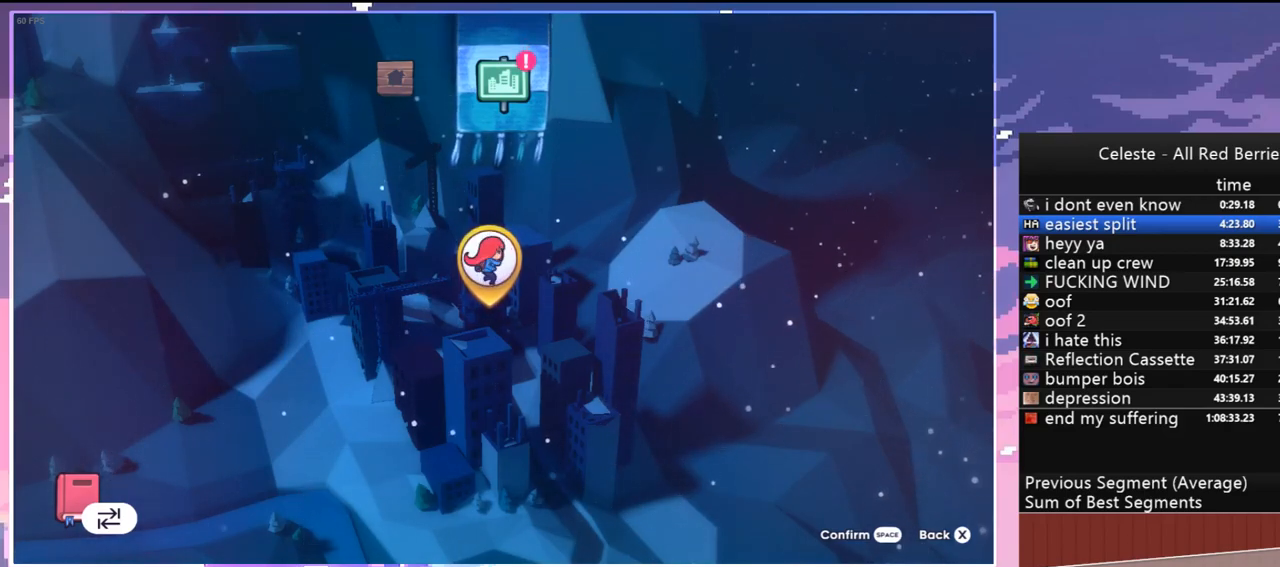
{"keys": [], "events": []}
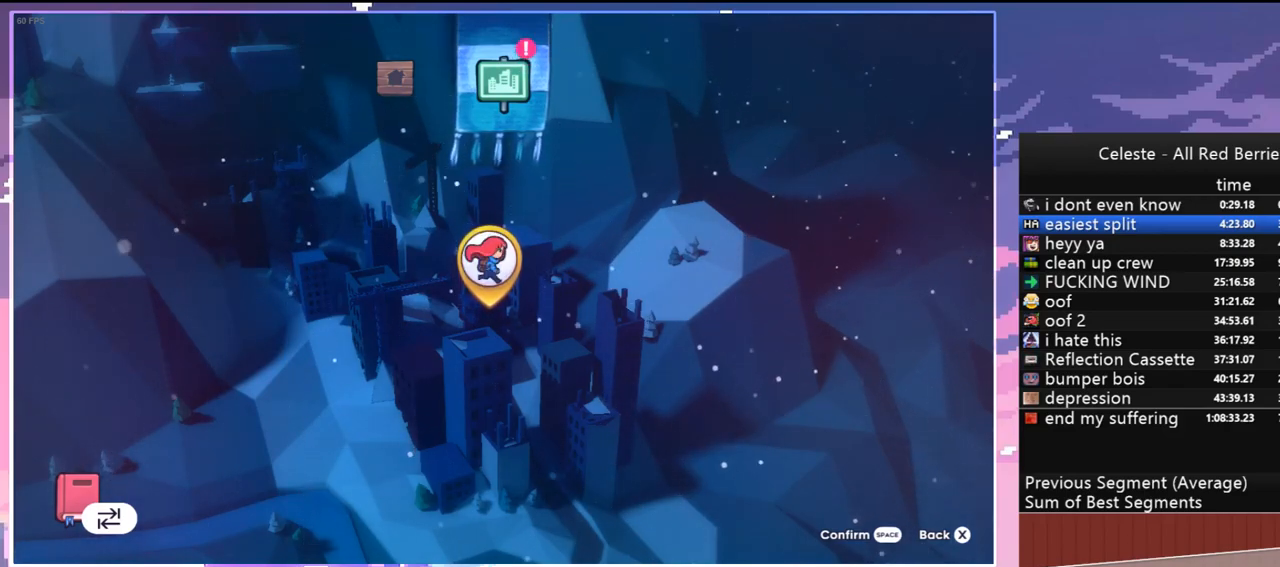
{"keys": [], "events": []}
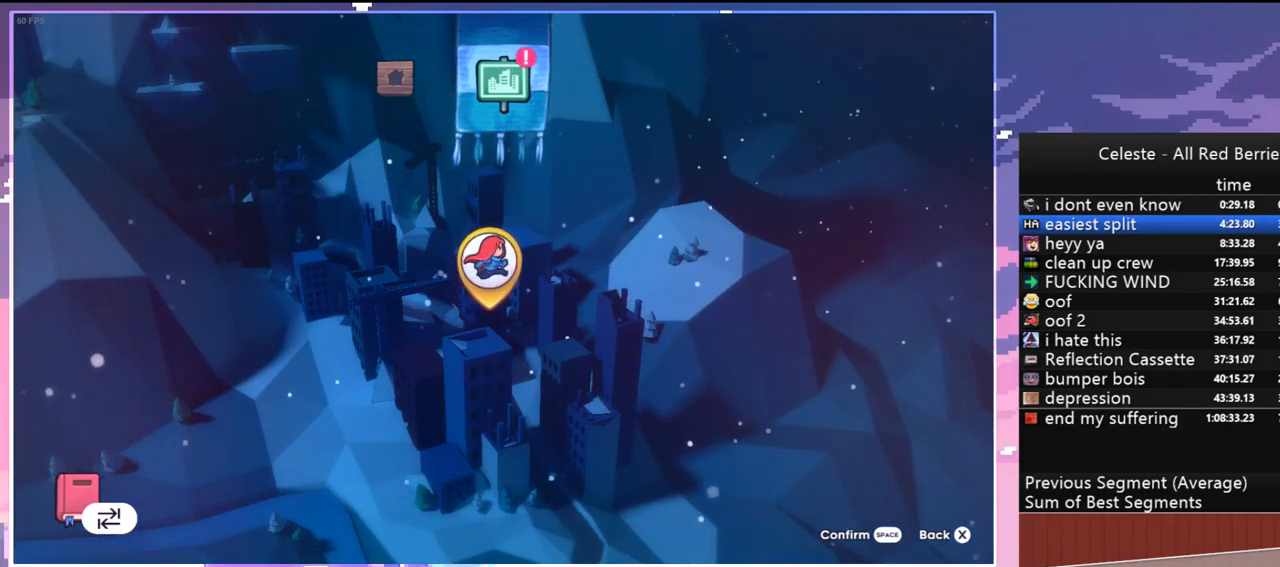
{"keys": [], "events": []}
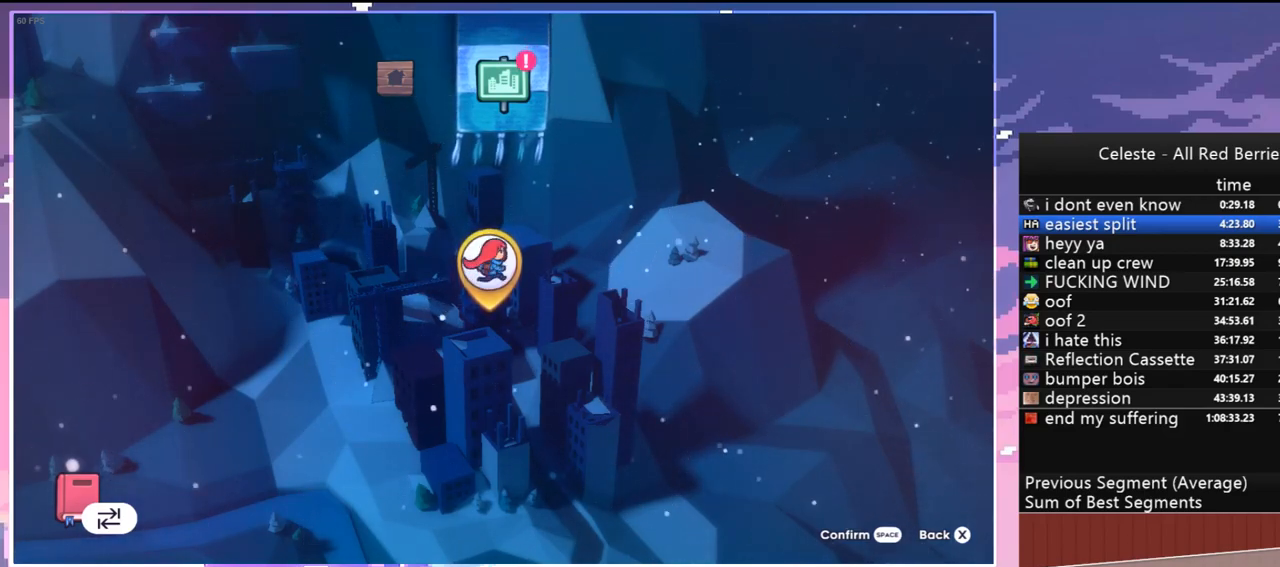
{"keys": [], "events": []}
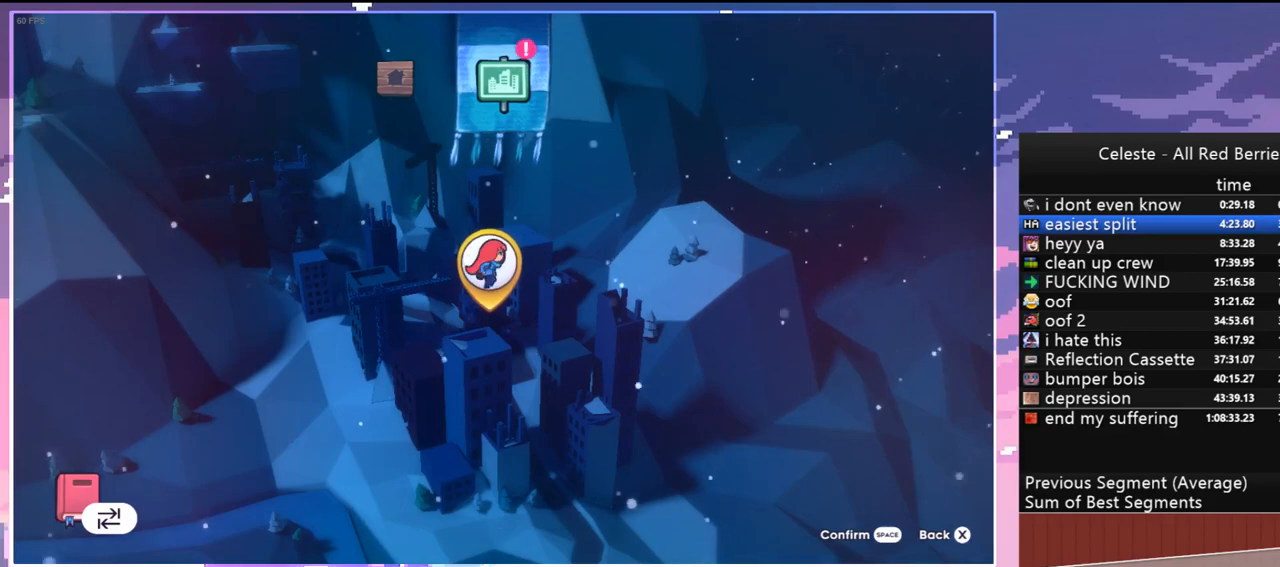
{"keys": [], "events": []}
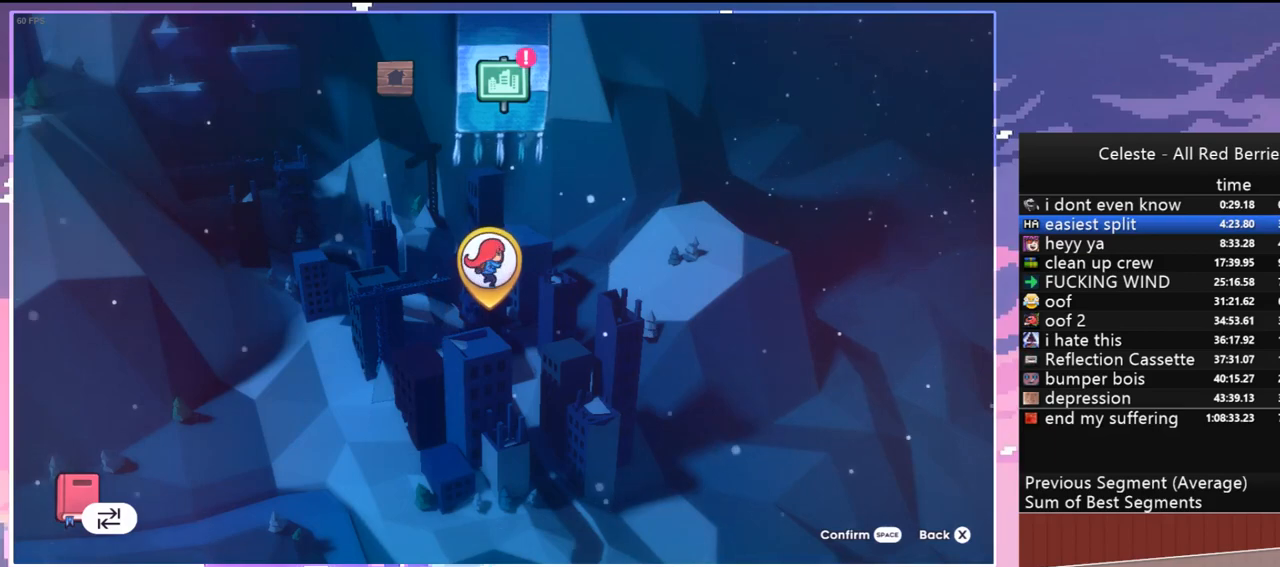
{"keys": [], "events": [[83, "jump", "down"], [267, "jump", "up"]]}
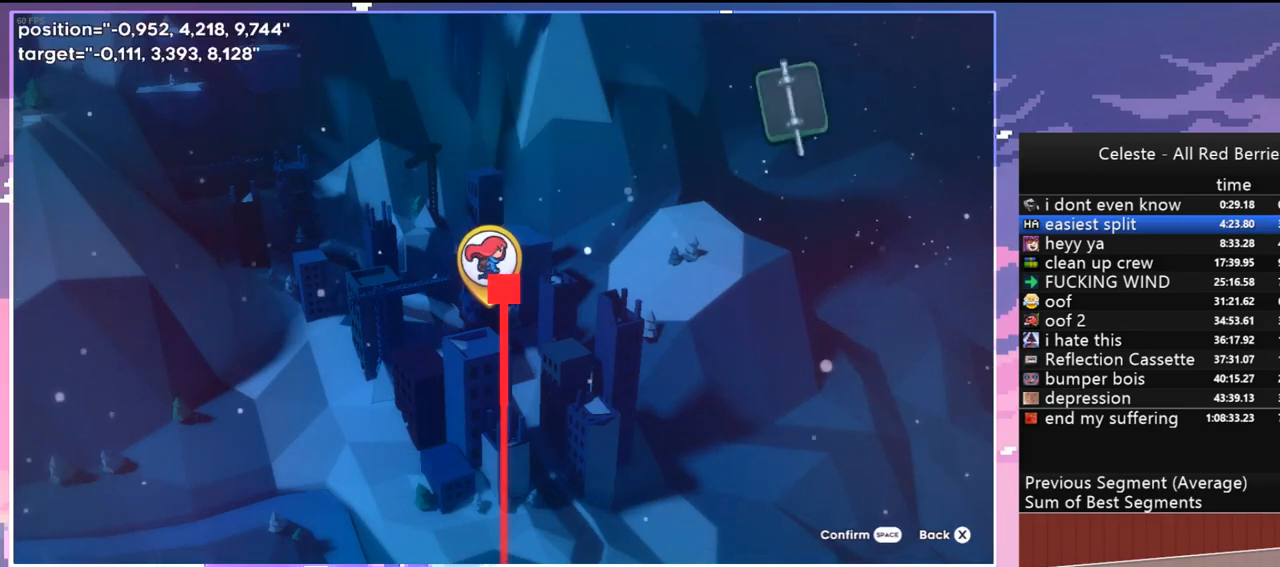
{"keys": [], "events": []}
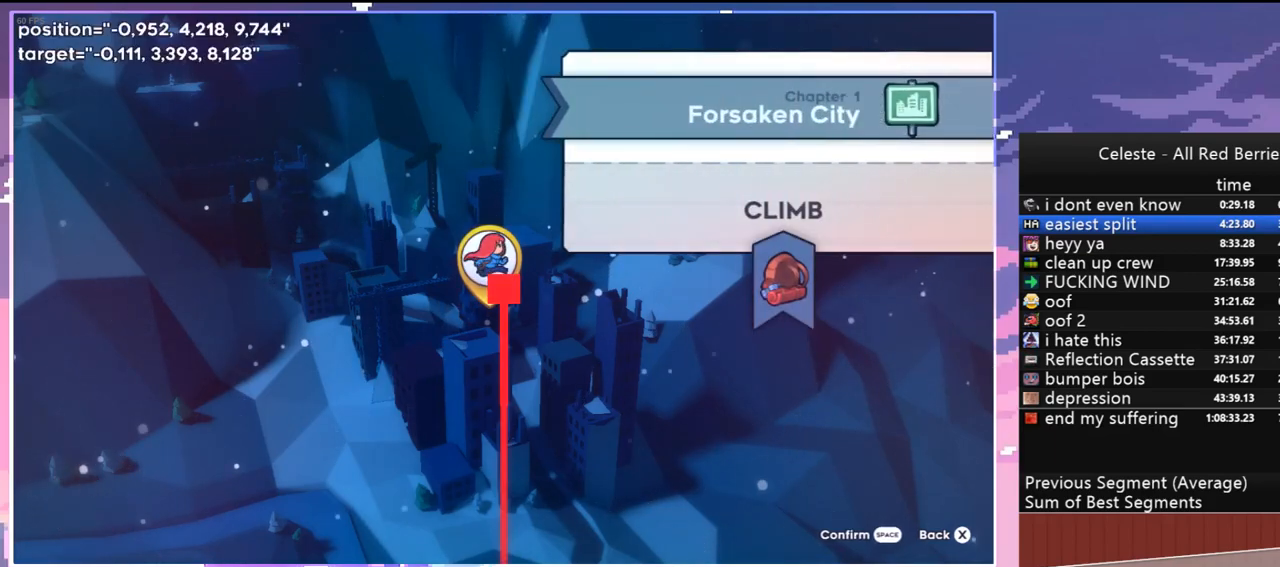
{"keys": [], "events": []}
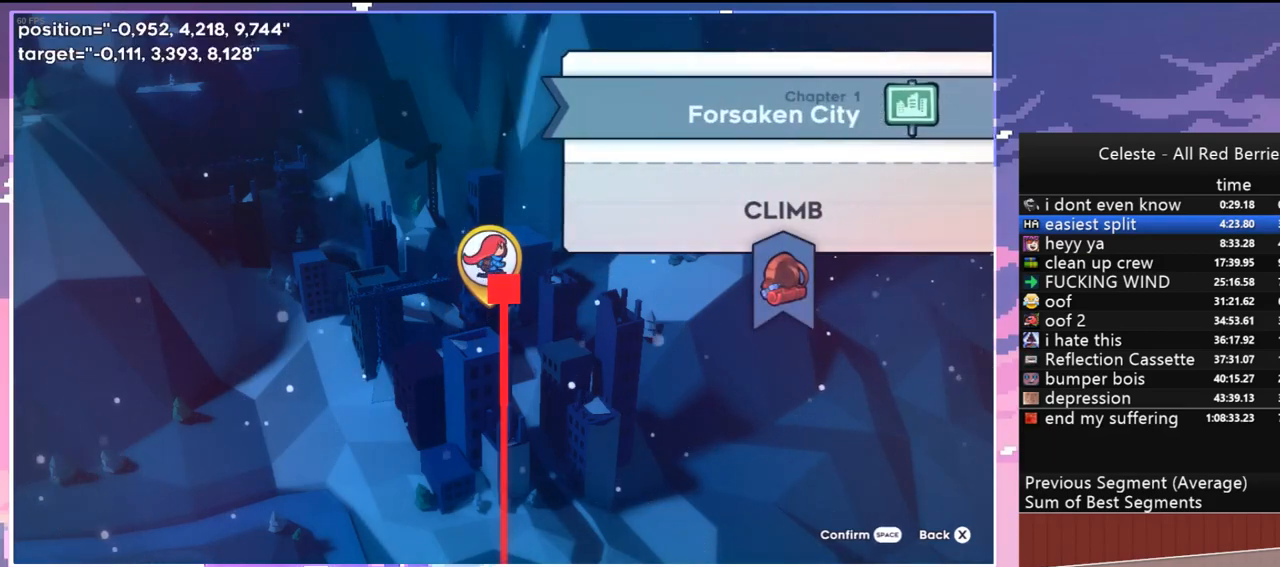
{"keys": [], "events": []}
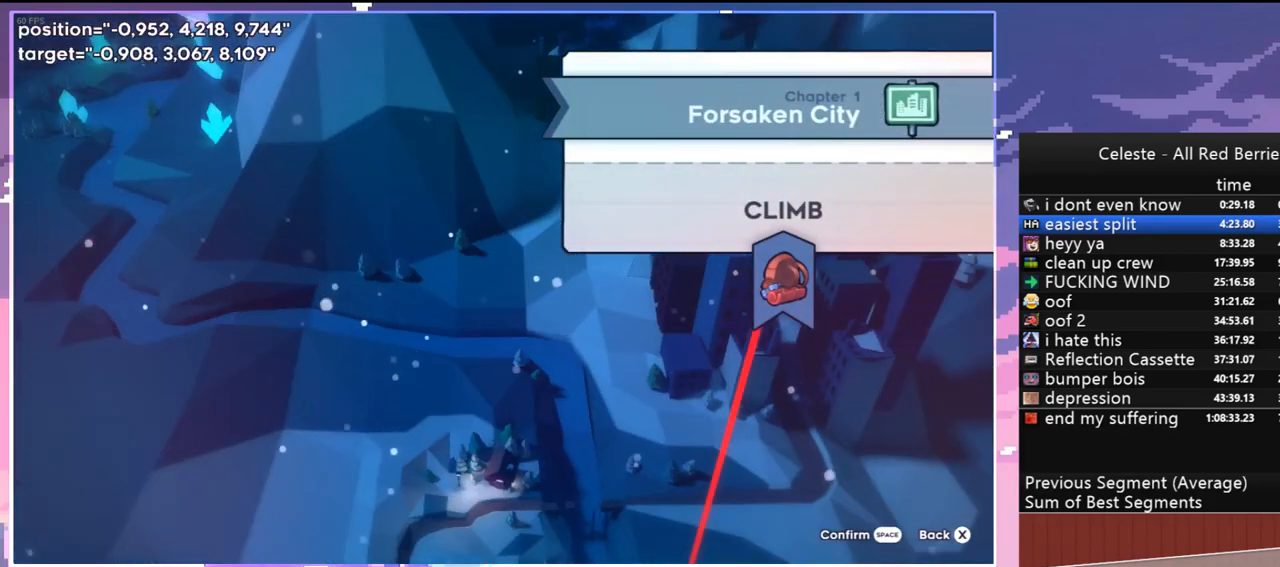
{"keys": [], "events": [[150, "jump", "down"], [333, "jump", "up"]]}
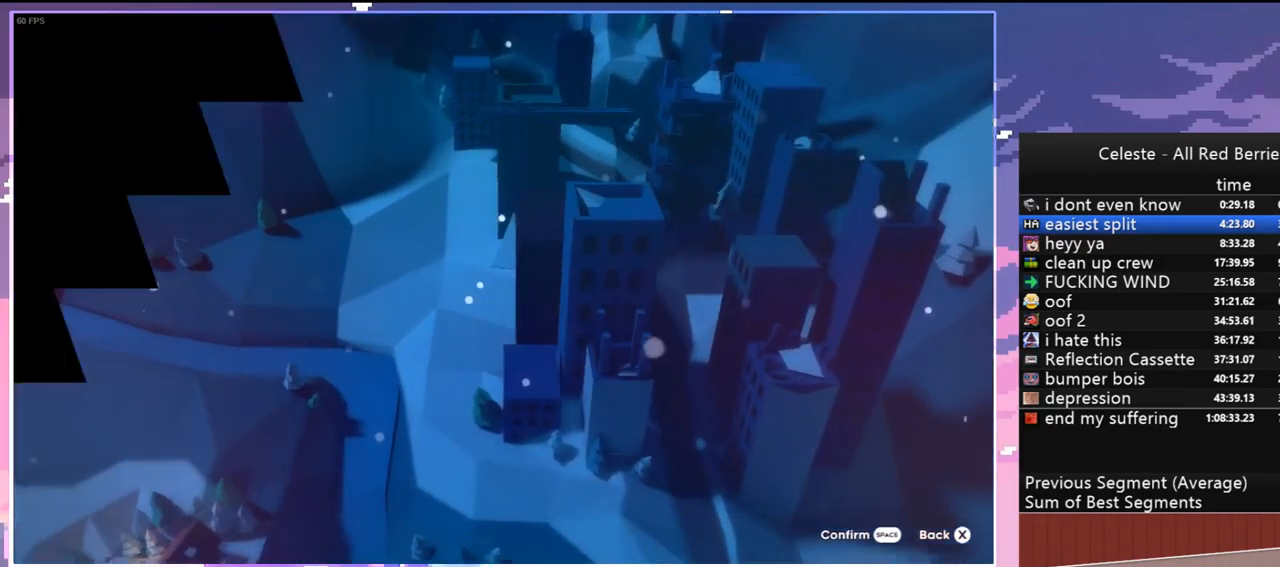
{"keys": [], "events": []}
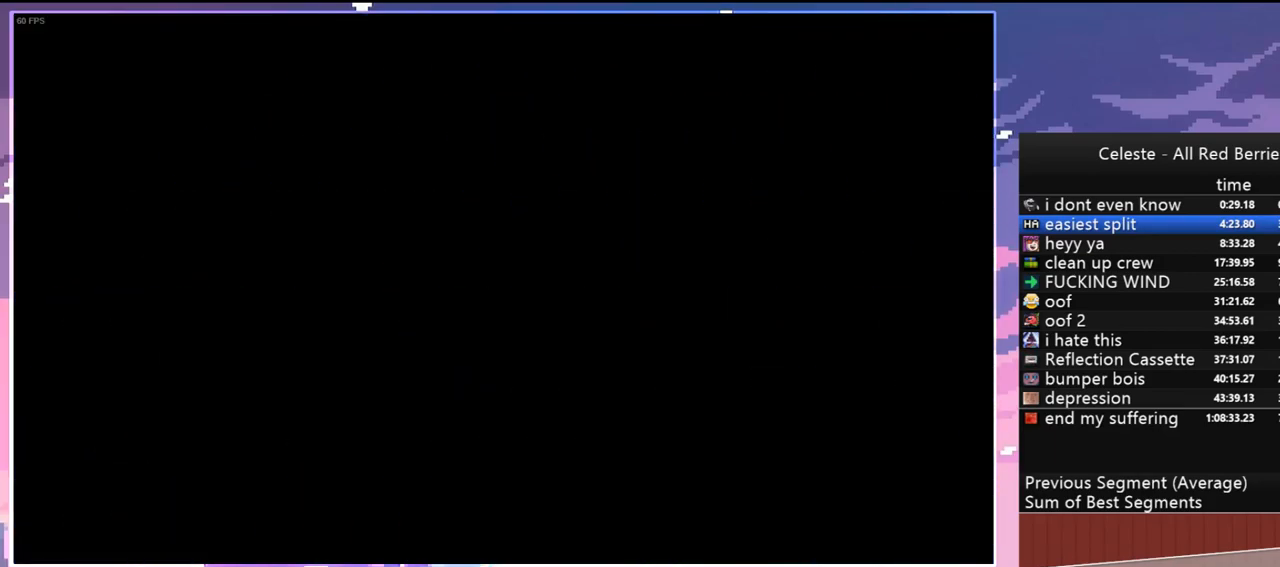
{"keys": [], "events": [[367, "left", "down"], [417, "down", "down"], [417, "left", "up"], [500, "down", "up"]]}
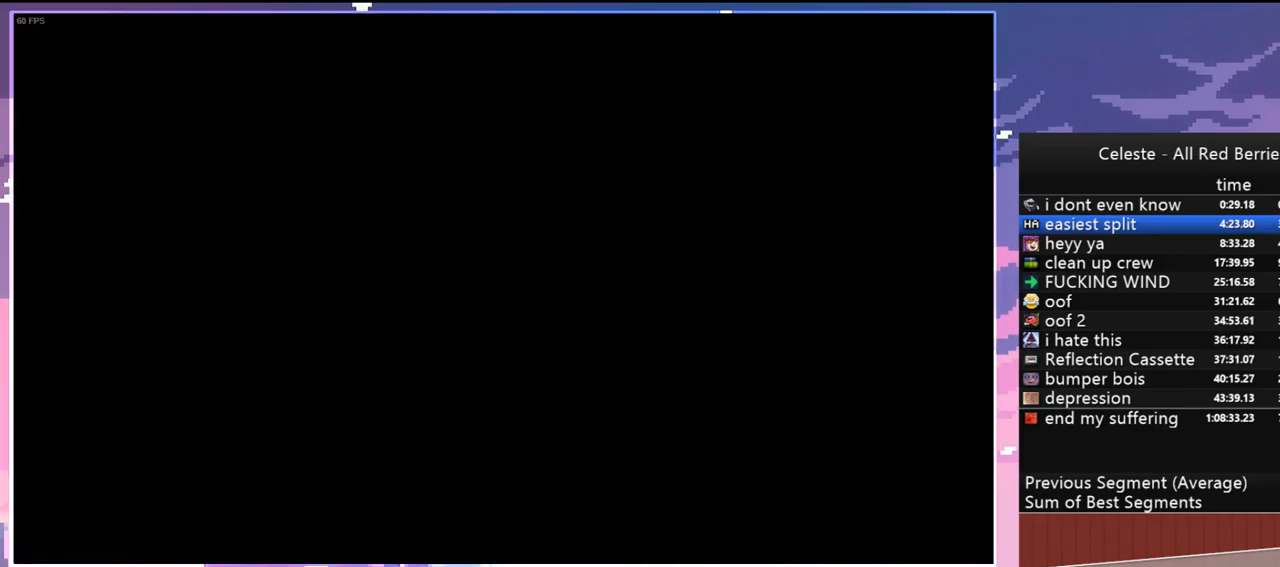
{"keys": ["left"], "events": [[100, "down", "down"], [150, "down", "up"], [183, "left", "down"], [233, "down", "down"], [233, "left", "up"], [283, "down", "up"], [333, "left", "down"], [383, "down", "down"], [383, "left", "up"], [467, "down", "up"], [467, "left", "down"]]}
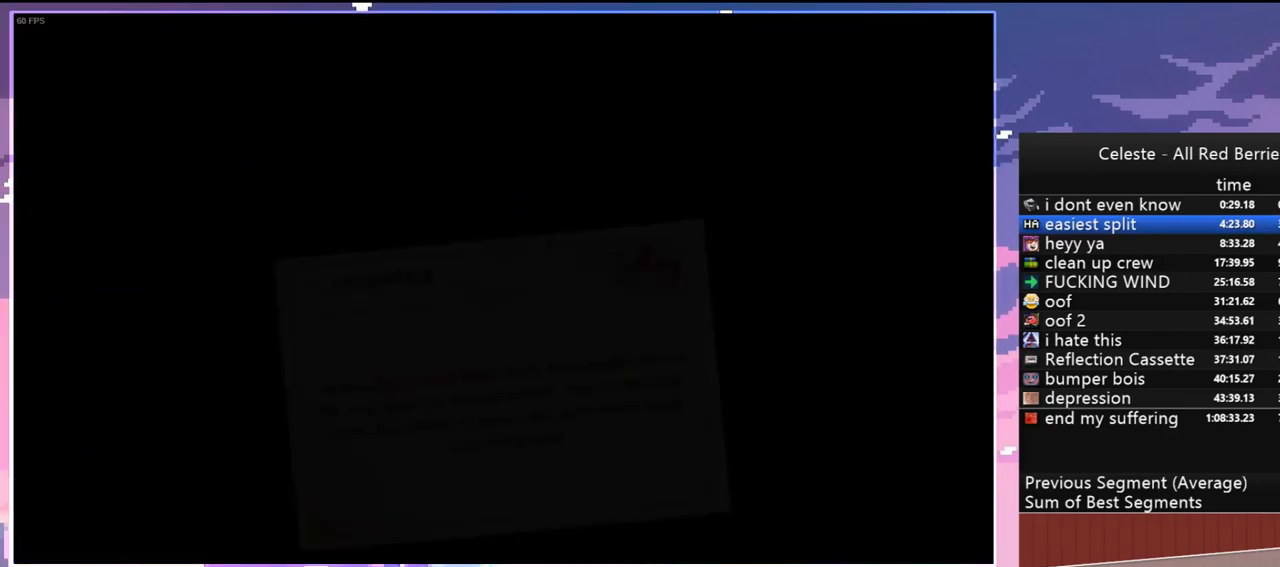
{"keys": ["down"], "events": [[17, "left", "up"], [67, "down", "down"], [117, "down", "up"], [117, "left", "down"], [167, "left", "up"], [200, "down", "down"], [250, "down", "up"], [300, "left", "down"], [350, "down", "down"], [350, "left", "up"], [400, "down", "up"], [433, "left", "down"], [483, "down", "down"], [483, "left", "up"]]}
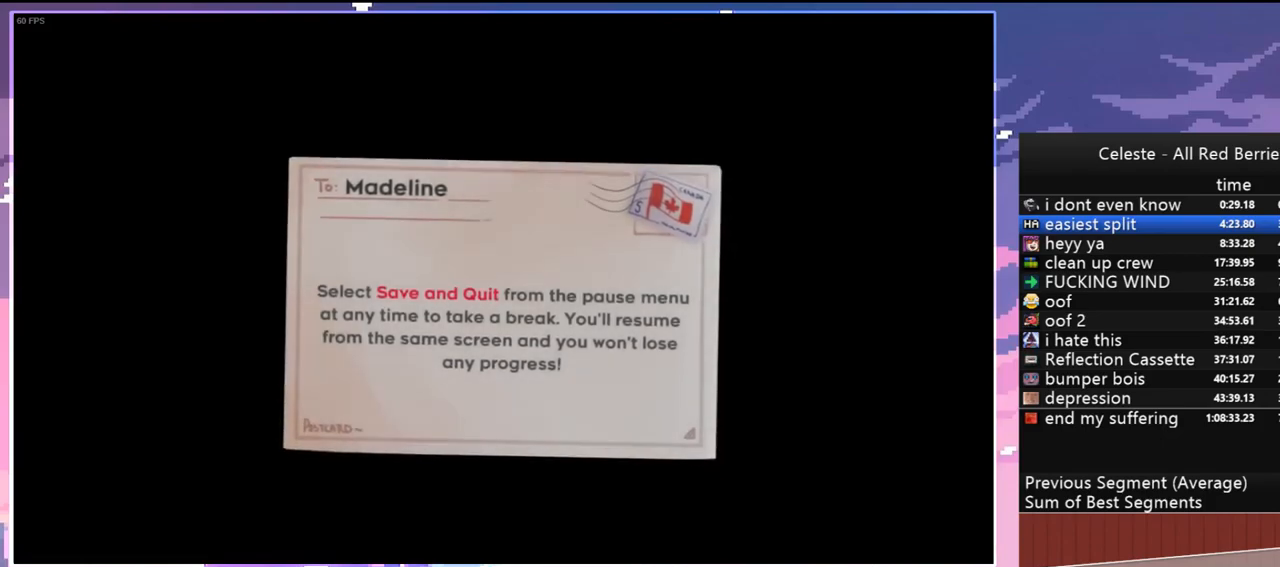
{"keys": [], "events": [[33, "down", "up"], [83, "left", "down"], [133, "left", "up"], [183, "down", "down"], [217, "down", "up"], [217, "left", "down"], [317, "down", "down"], [317, "left", "up"], [367, "down", "up"], [417, "left", "down"], [450, "jump", "down"], [450, "left", "up"], [500, "jump", "up"]]}
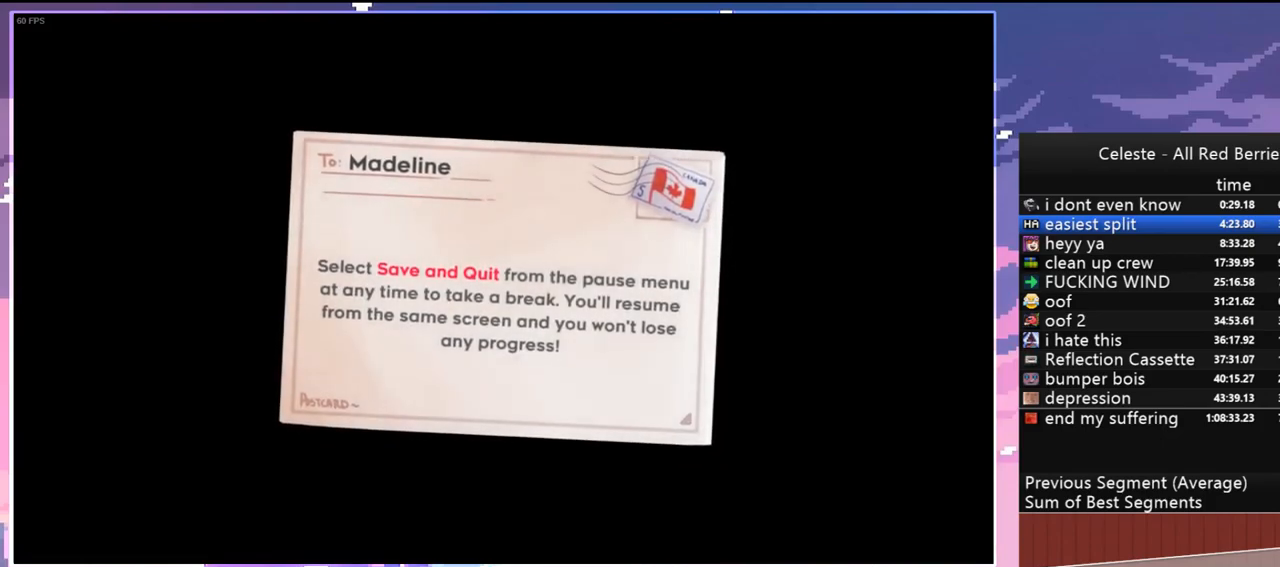
{"keys": [], "events": [[50, "left", "down"], [100, "left", "up"], [150, "down", "down"], [183, "down", "up"], [283, "down", "down"], [333, "down", "up"]]}
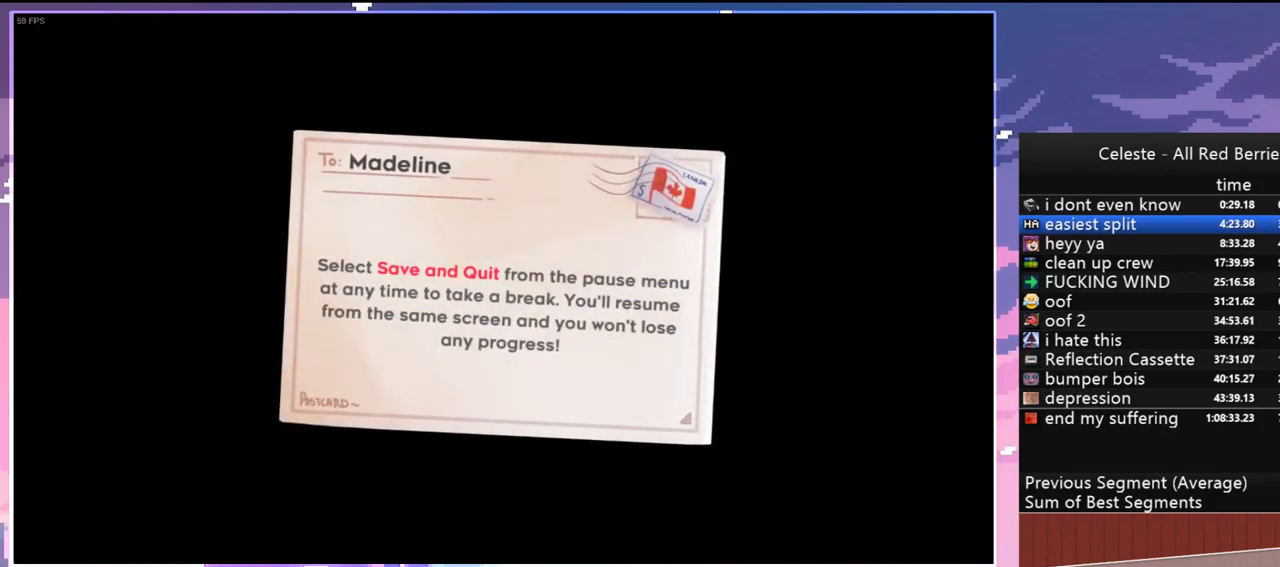
{"keys": [], "events": [[17, "left", "down"], [67, "down", "down"], [67, "left", "up"], [117, "down", "up"]]}
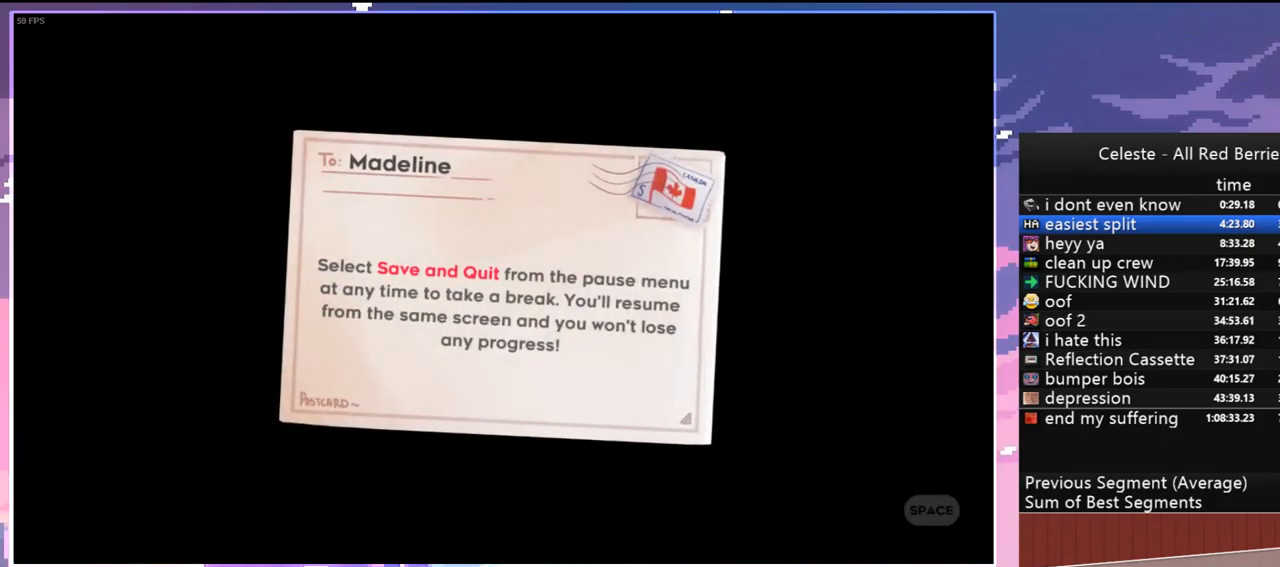
{"keys": [], "events": []}
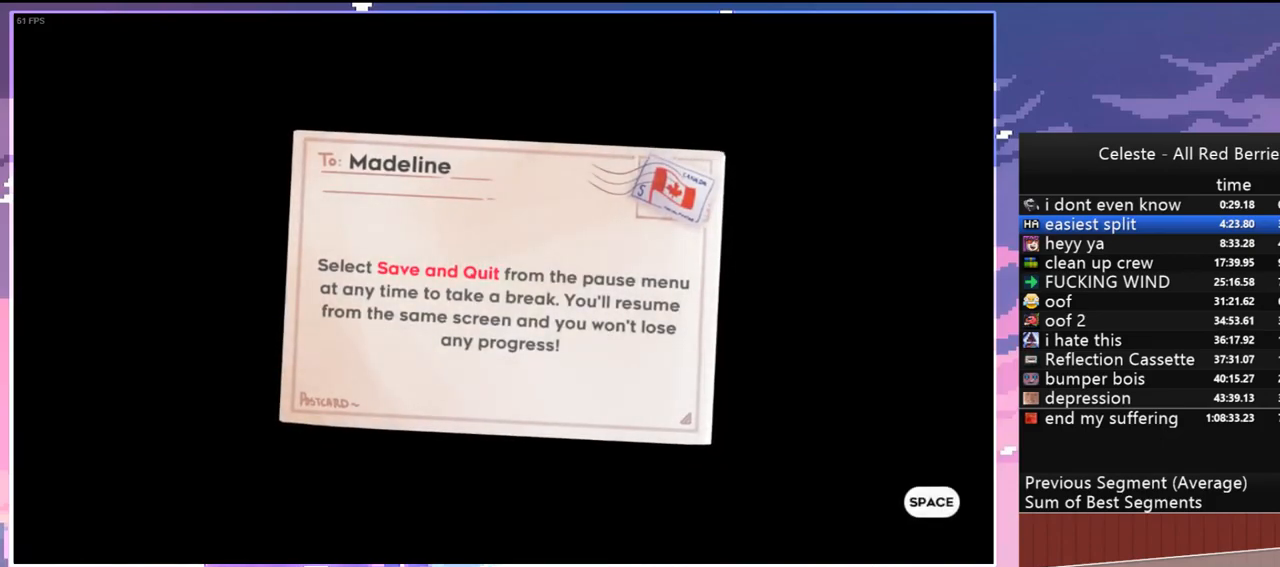
{"keys": [], "events": []}
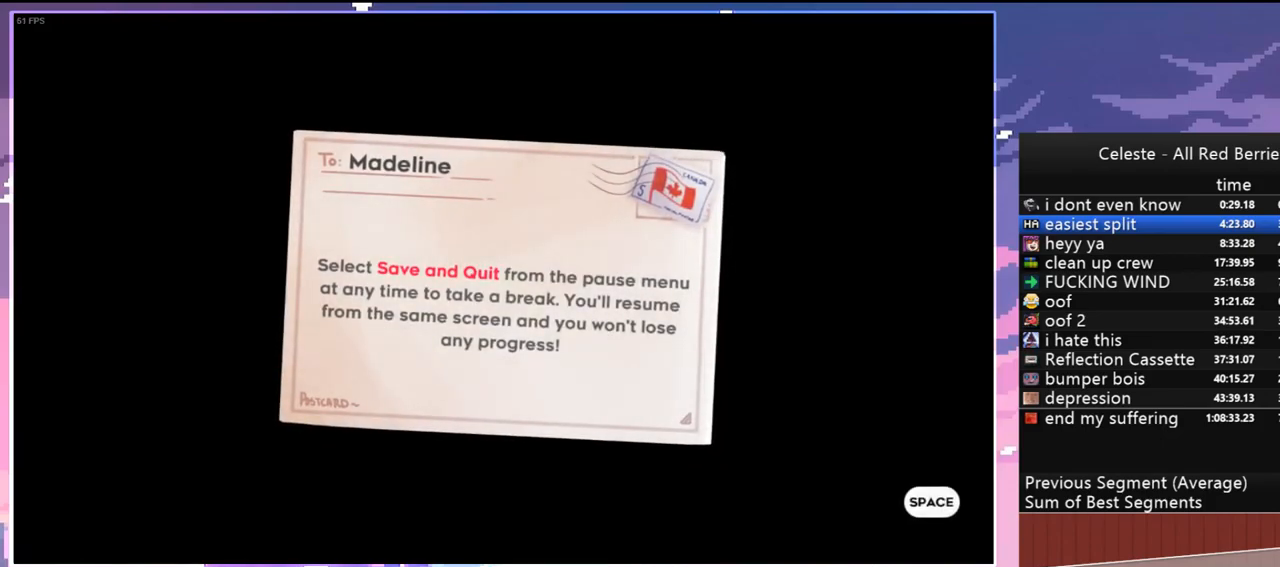
{"keys": [], "events": []}
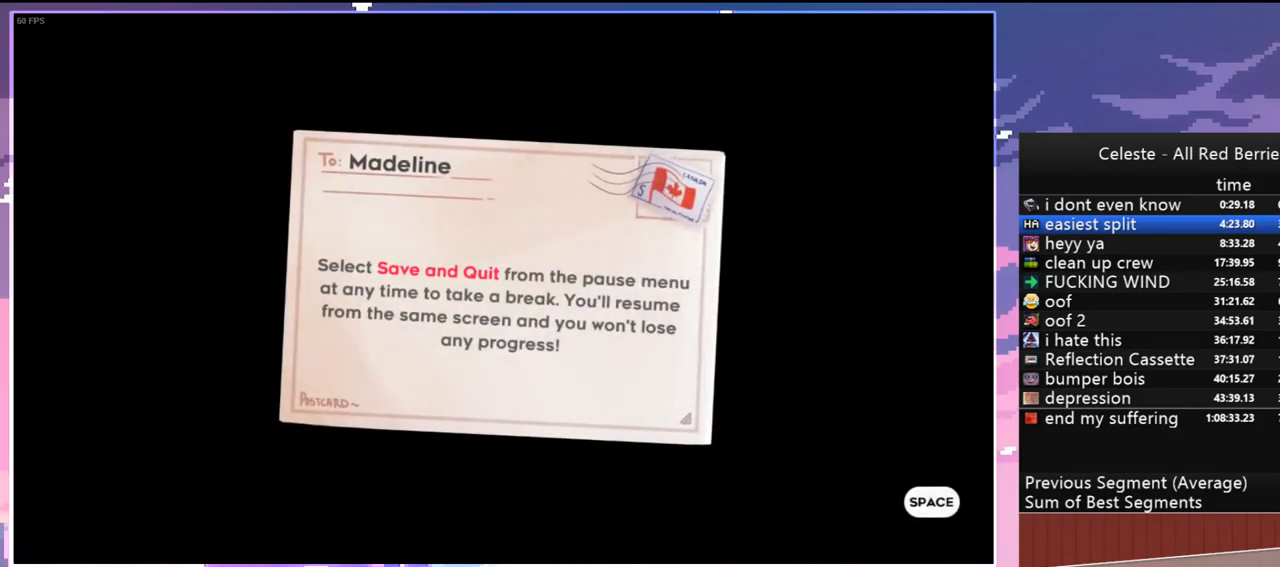
{"keys": [], "events": []}
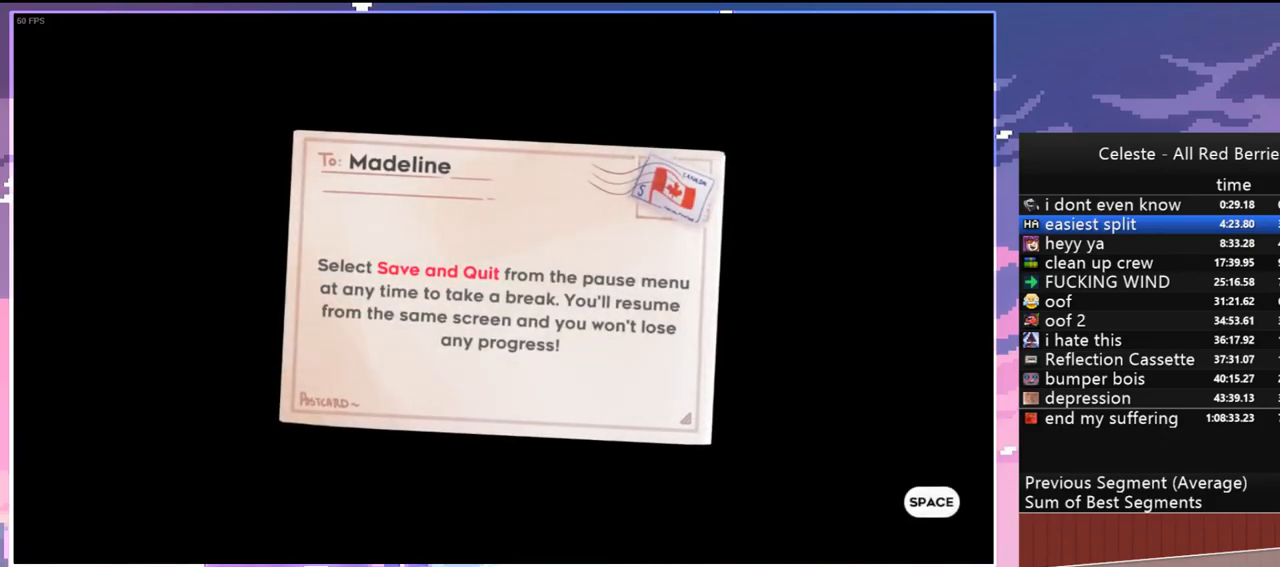
{"keys": [], "events": []}
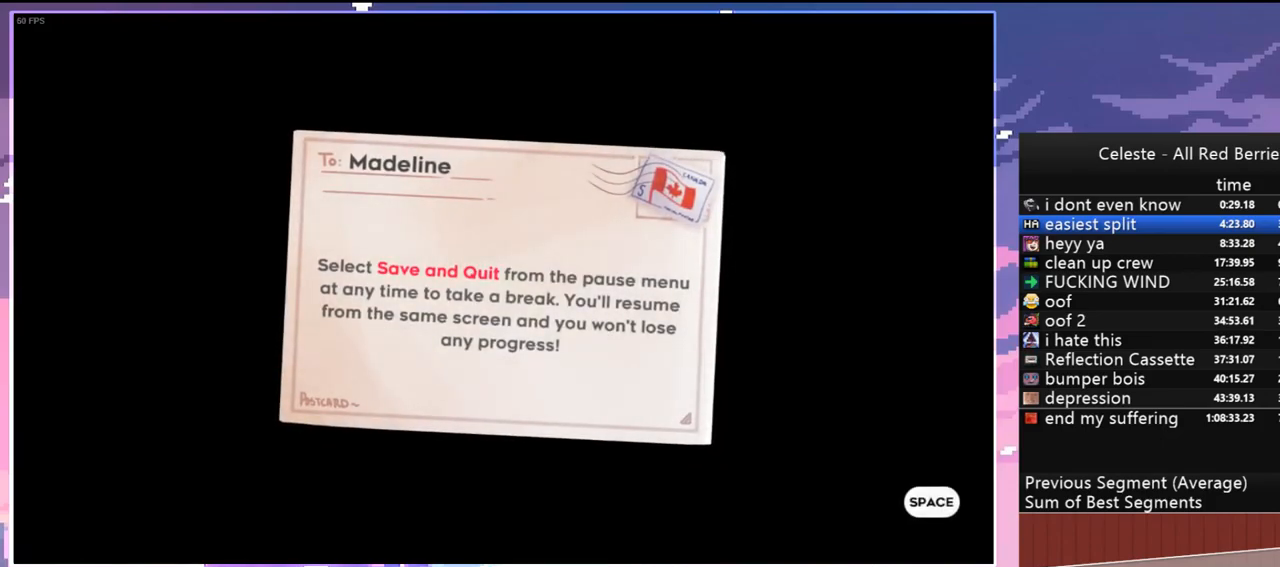
{"keys": [], "events": [[200, "jump", "down"], [300, "jump", "up"]]}
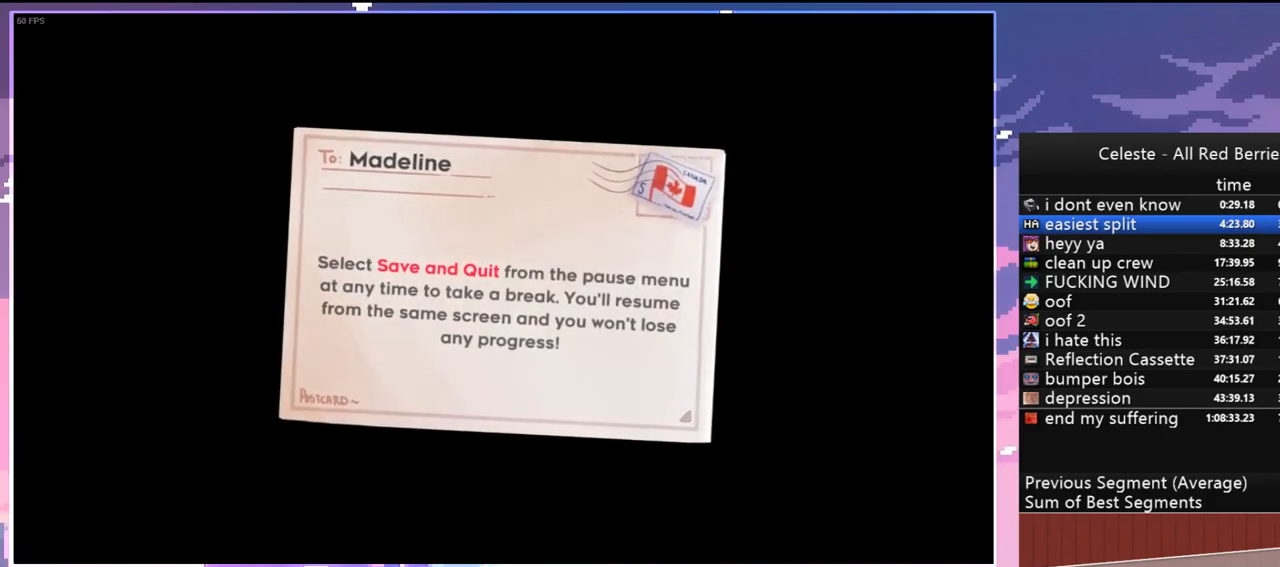
{"keys": [], "events": []}